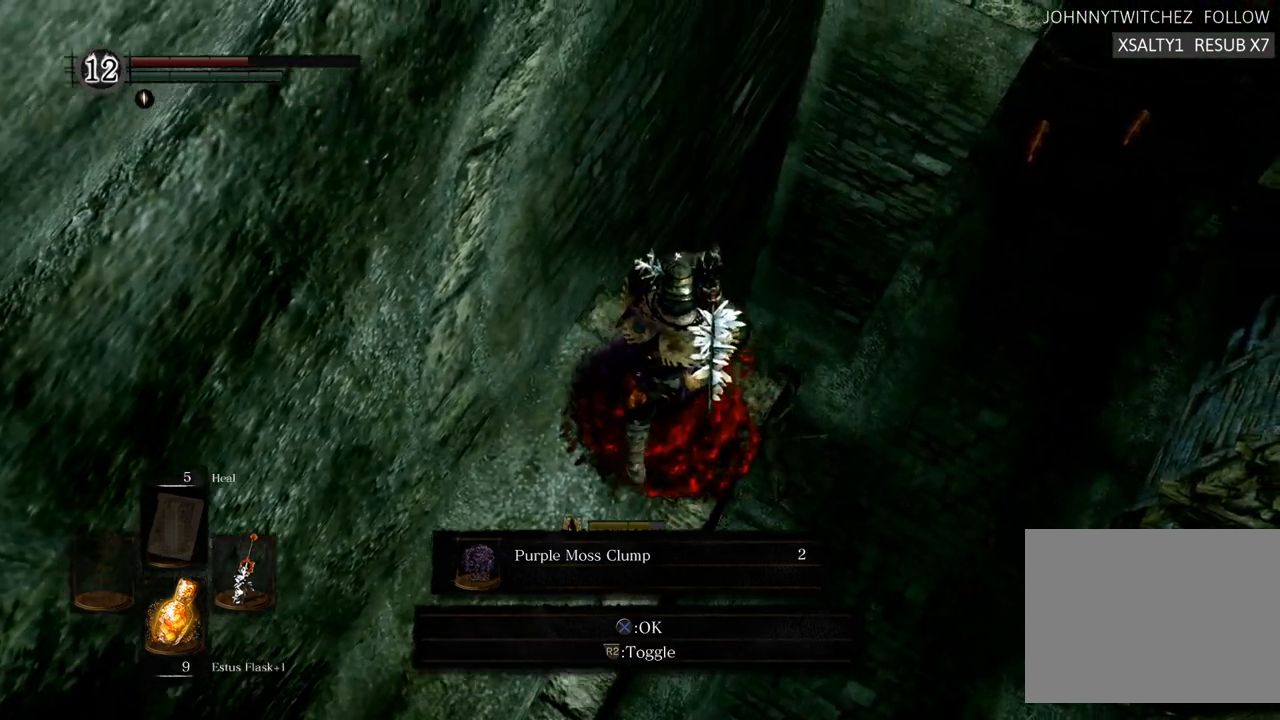
Gameplay with a controller (PlayStation layout); each line is a JSON object with the inputs held at the frame after it. "events" lists button and stick changes between this image and that frame as [ms after this image, input, new state], when the widget could be followed in between. Not read: L3 R3.
{"buttons": [], "left_stick": "center", "right_stick": "center", "events": [[183, "right_stick", "center"]]}
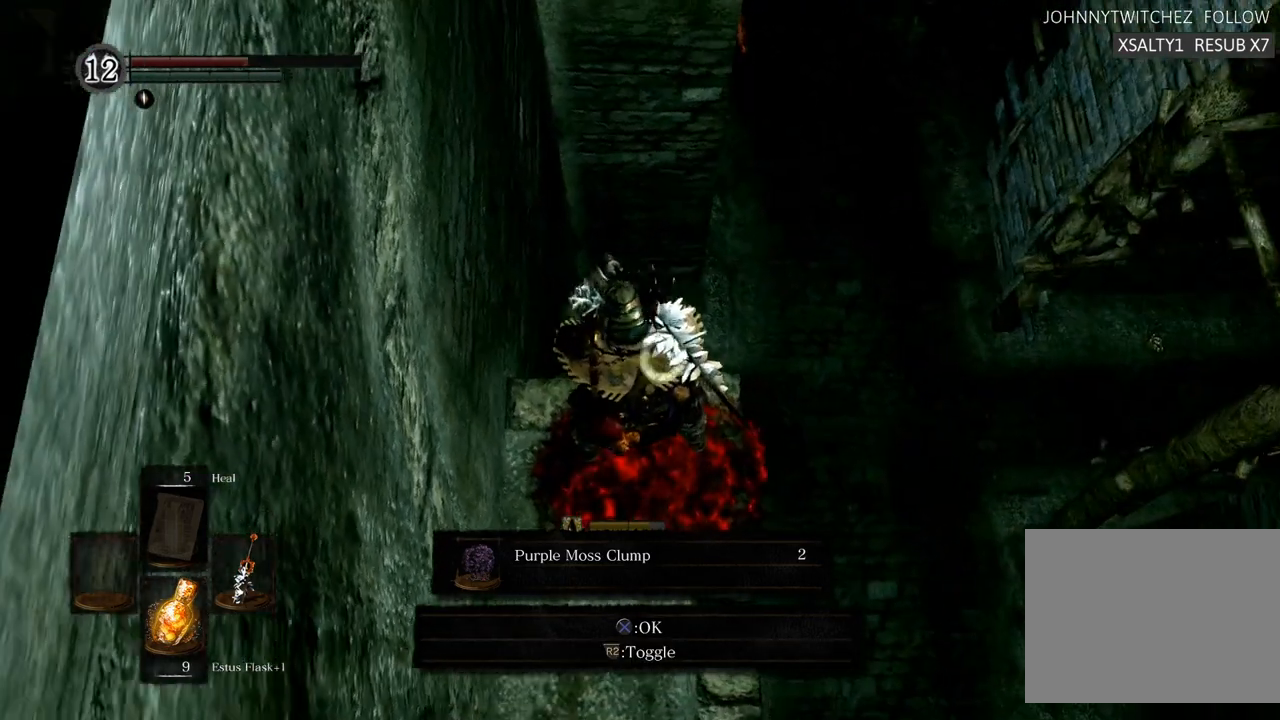
{"buttons": [], "left_stick": "up", "right_stick": "center", "events": [[433, "left_stick", "up"]]}
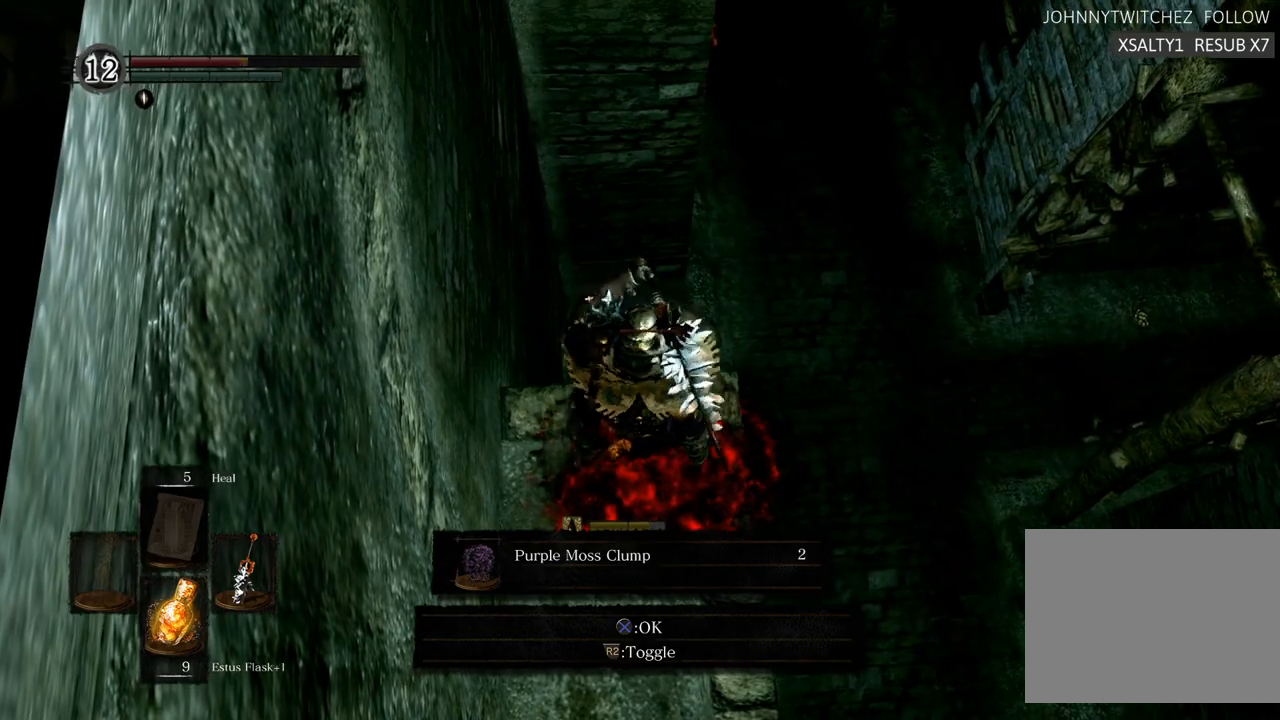
{"buttons": [], "left_stick": "up", "right_stick": "center", "events": []}
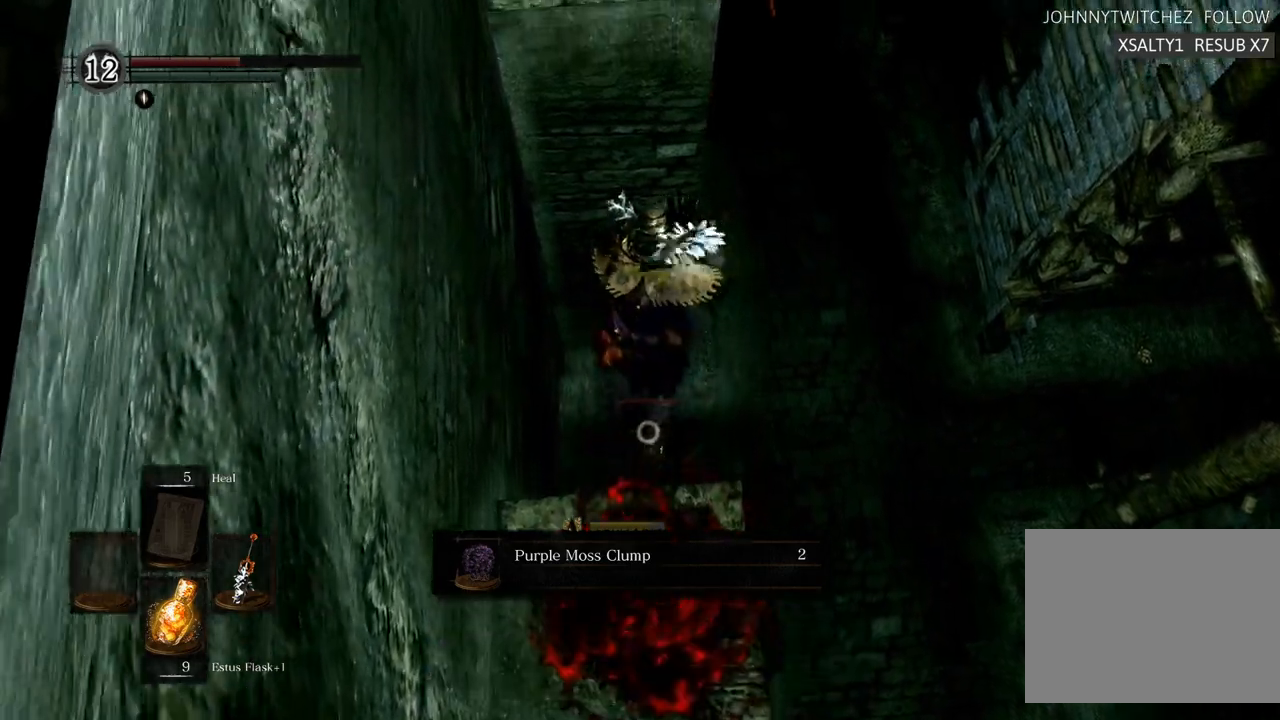
{"buttons": [], "left_stick": "down", "right_stick": "center", "events": [[17, "left_stick", "center"], [300, "left_stick", "down"], [333, "SQUARE", "down"], [433, "SQUARE", "up"]]}
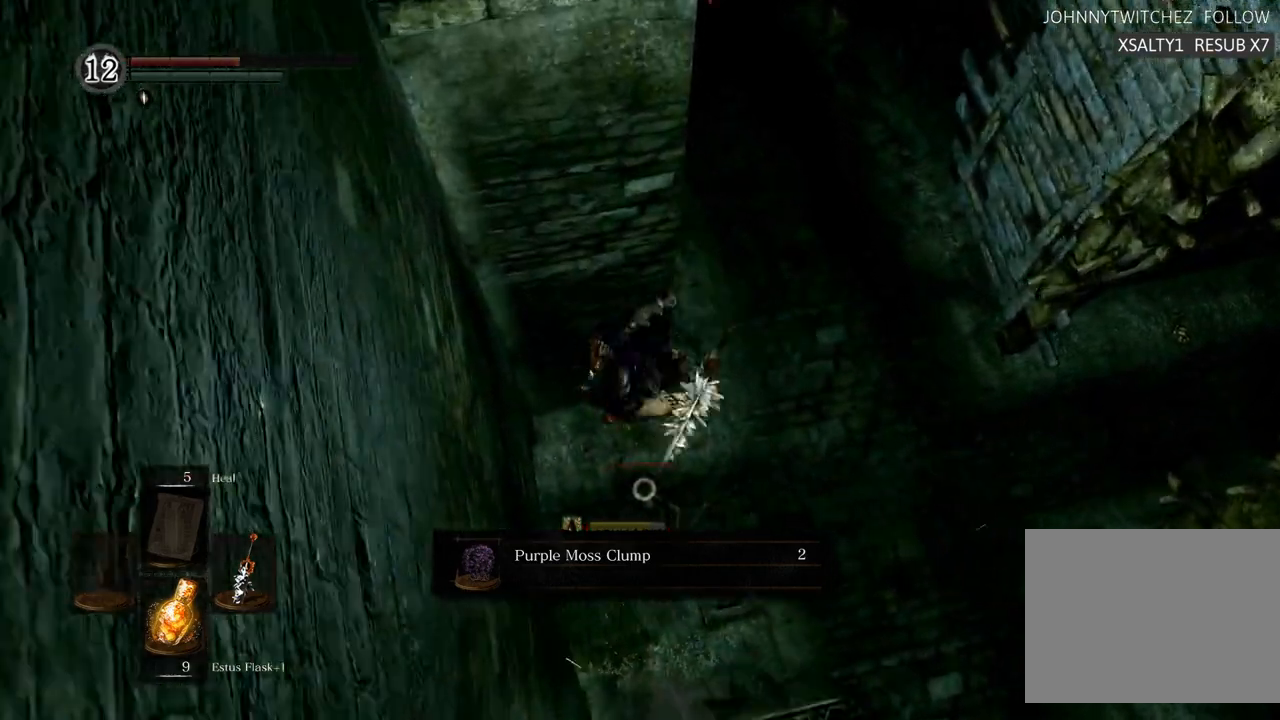
{"buttons": [], "left_stick": "center", "right_stick": "center", "events": [[17, "SQUARE", "down"], [50, "left_stick", "center"], [67, "SQUARE", "up"], [133, "SQUARE", "down"], [200, "SQUARE", "up"], [267, "SQUARE", "down"], [333, "SQUARE", "up"], [383, "SQUARE", "down"], [450, "SQUARE", "up"]]}
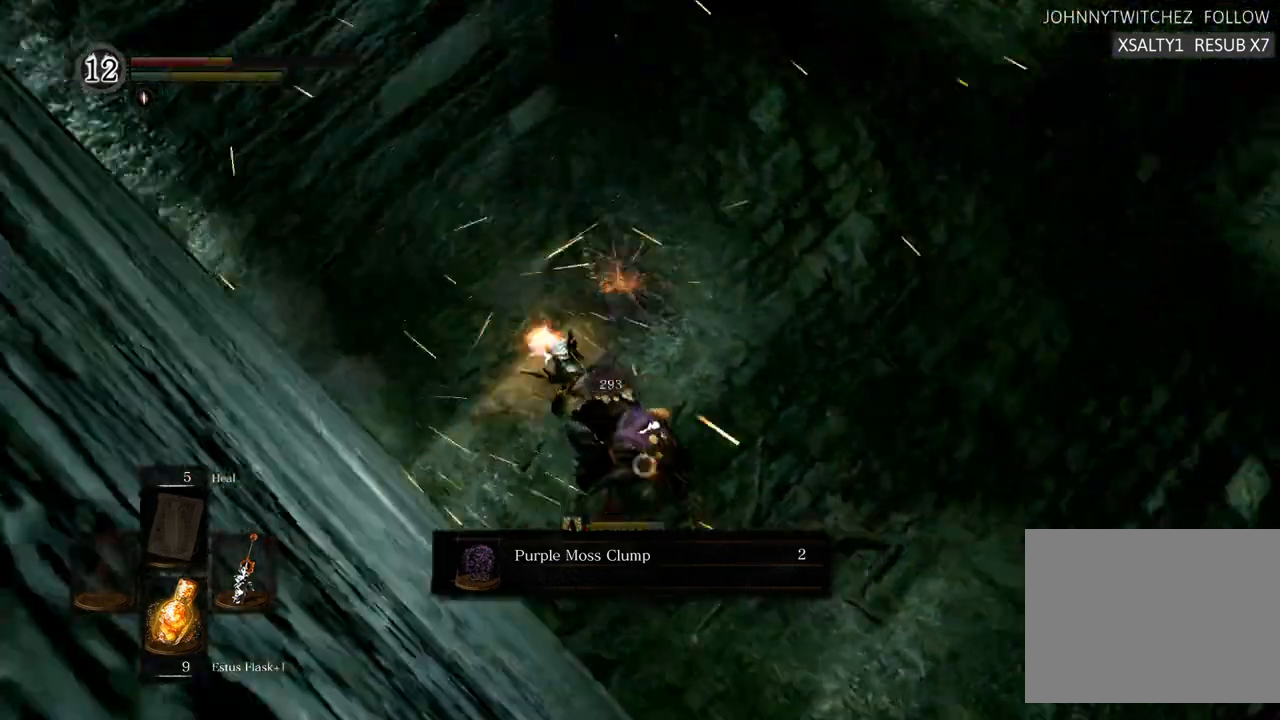
{"buttons": [], "left_stick": "center", "right_stick": "center", "events": [[17, "SQUARE", "down"], [83, "SQUARE", "up"], [100, "SQUARE", "down"], [183, "SQUARE", "up"]]}
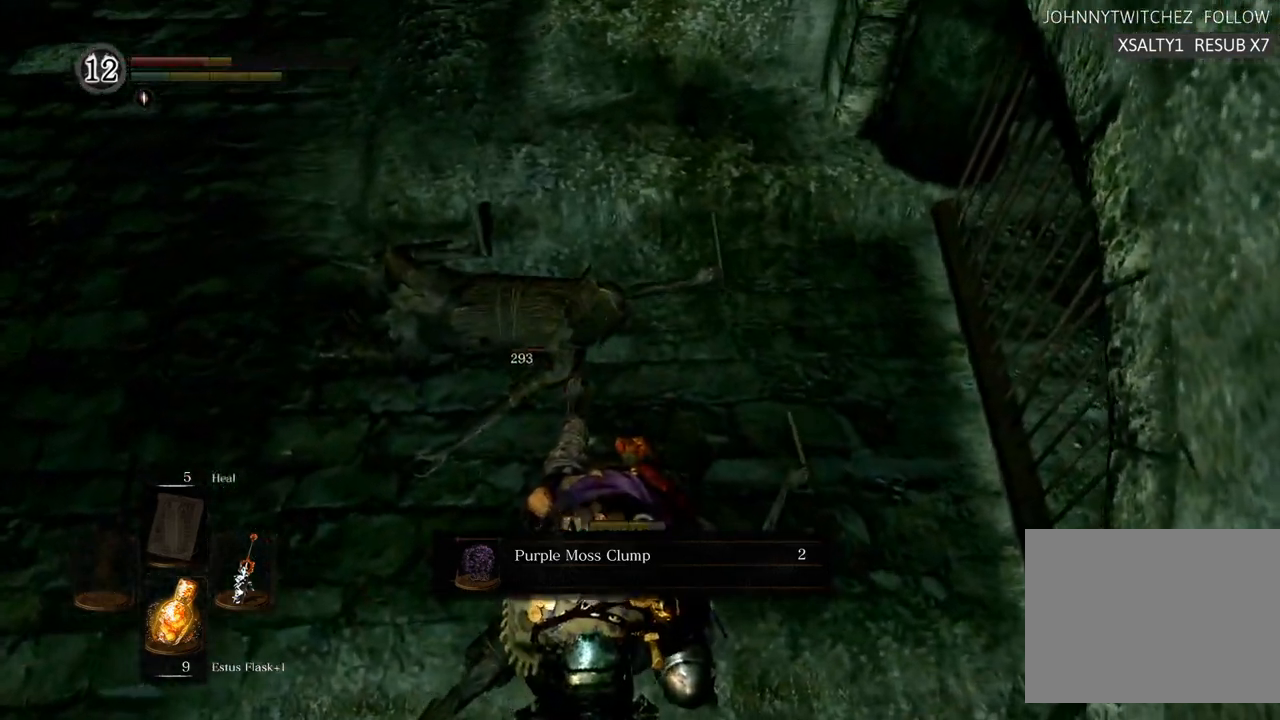
{"buttons": [], "left_stick": "left", "right_stick": "down", "events": [[200, "left_stick", "down"], [283, "left_stick", "down-left"], [383, "right_stick", "down"], [417, "left_stick", "left"]]}
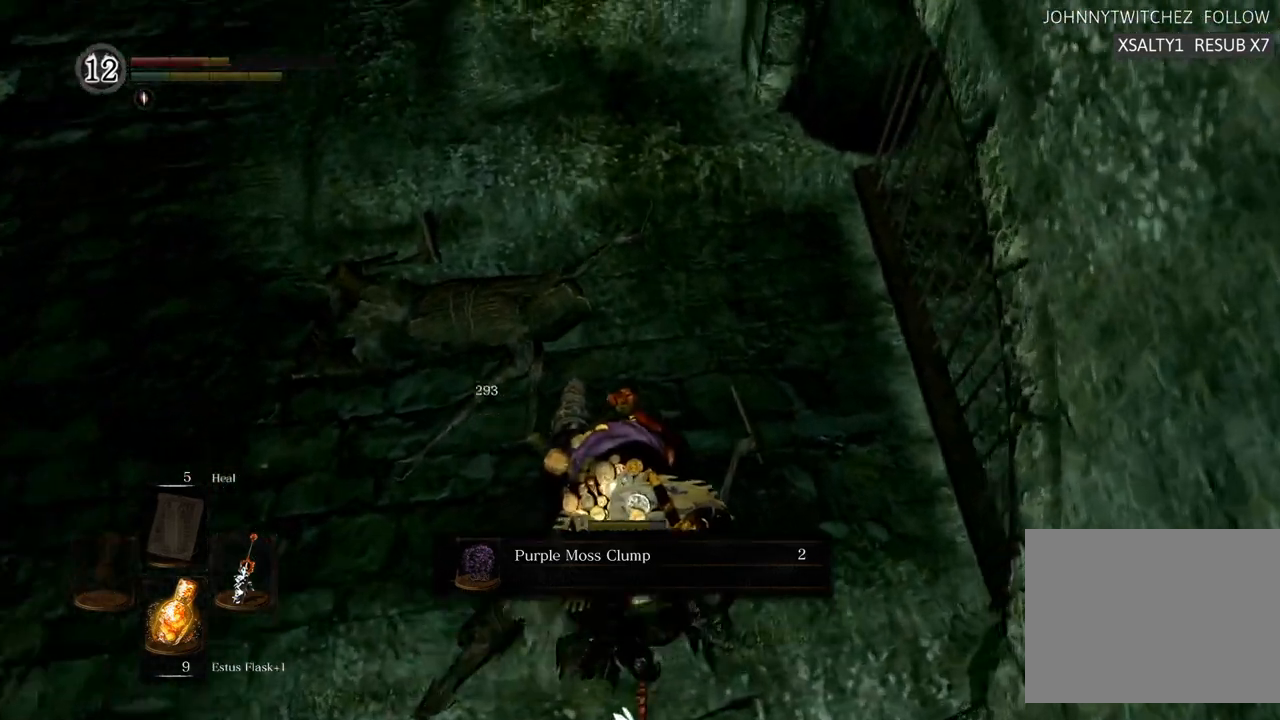
{"buttons": [], "left_stick": "left", "right_stick": "left", "events": [[83, "right_stick", "center"], [417, "right_stick", "left"]]}
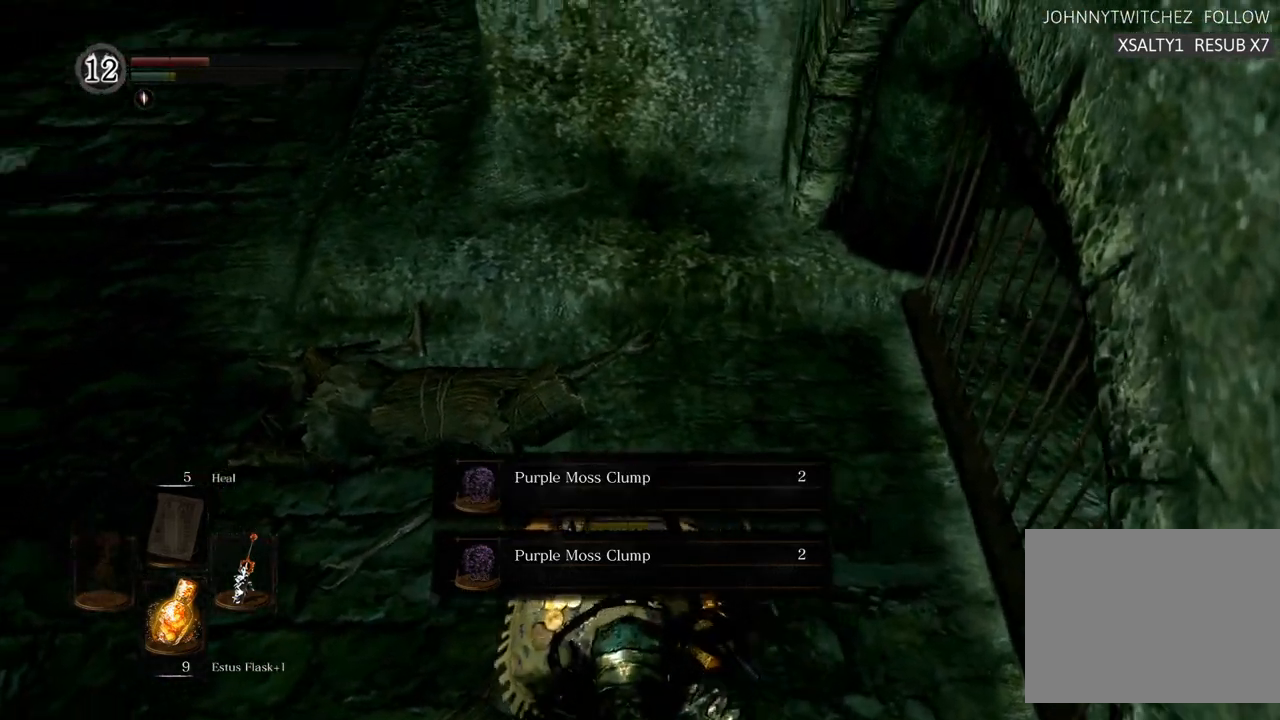
{"buttons": [], "left_stick": "center", "right_stick": "center", "events": [[50, "left_stick", "up-left"], [50, "right_stick", "center"], [483, "left_stick", "center"]]}
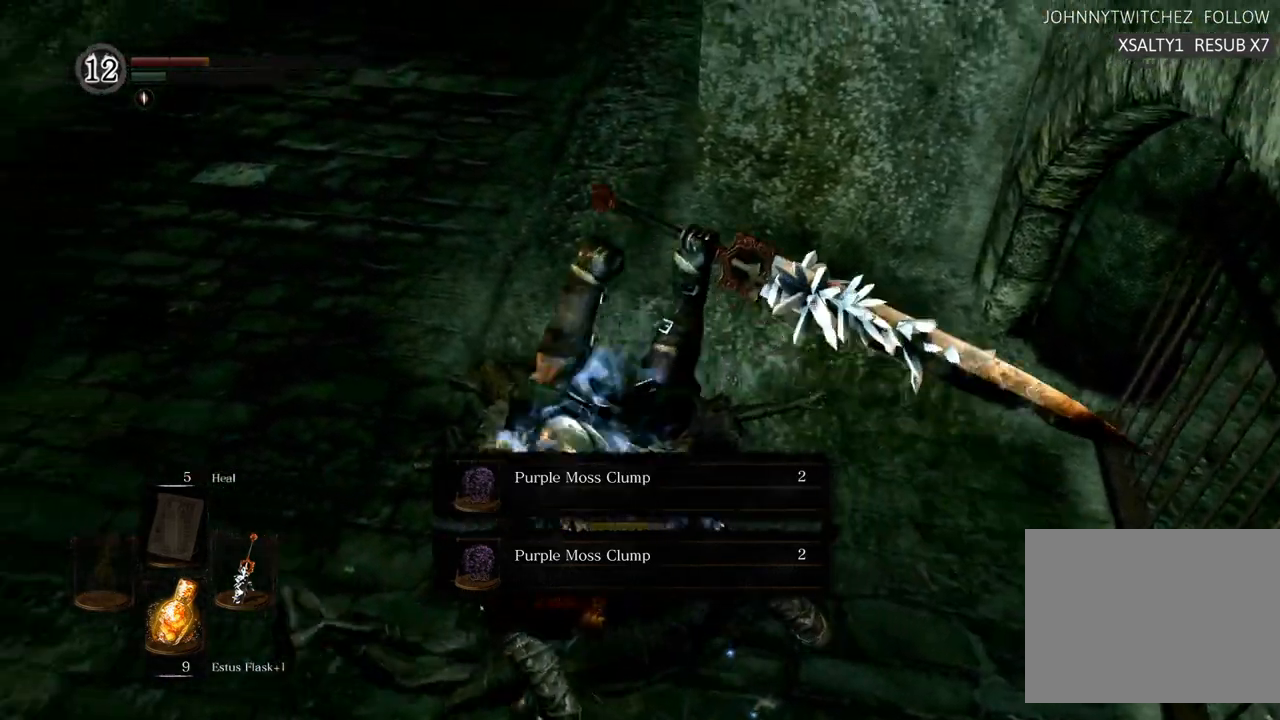
{"buttons": [], "left_stick": "up", "right_stick": "center", "events": [[50, "left_stick", "up"], [83, "R1", "down"], [217, "R1", "up"]]}
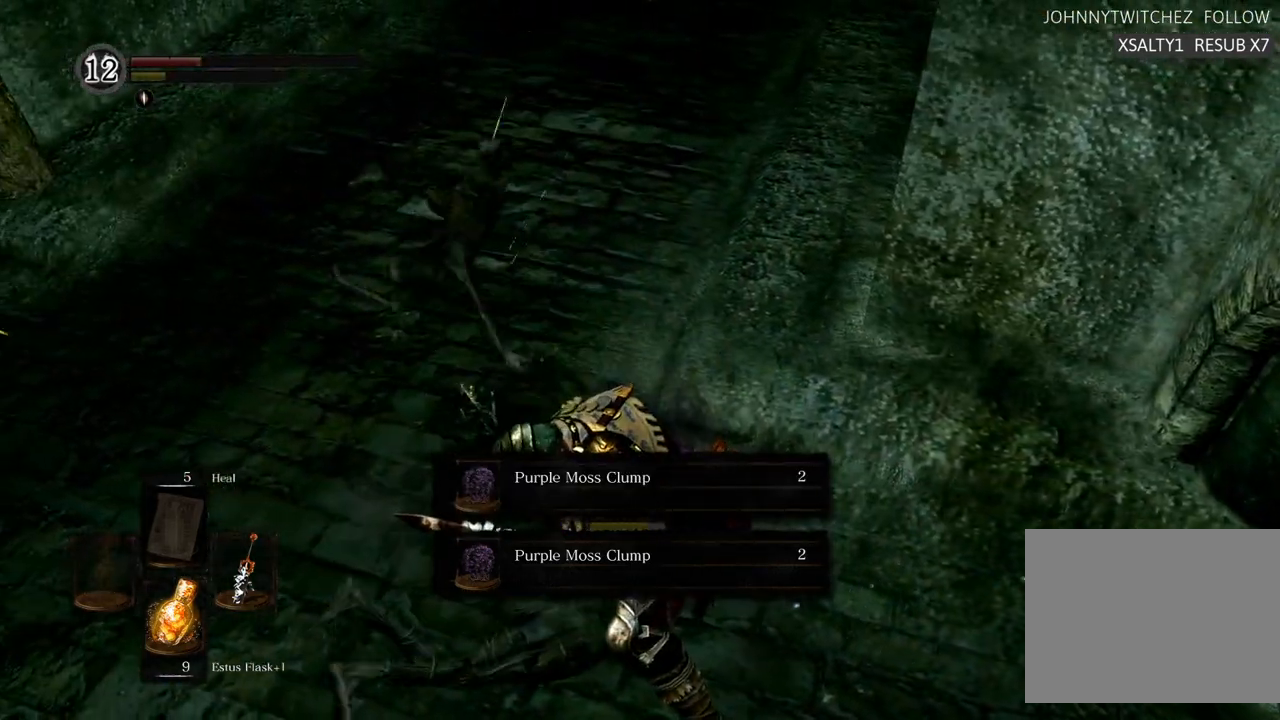
{"buttons": ["CROSS", "R1"], "left_stick": "right", "right_stick": "center"}
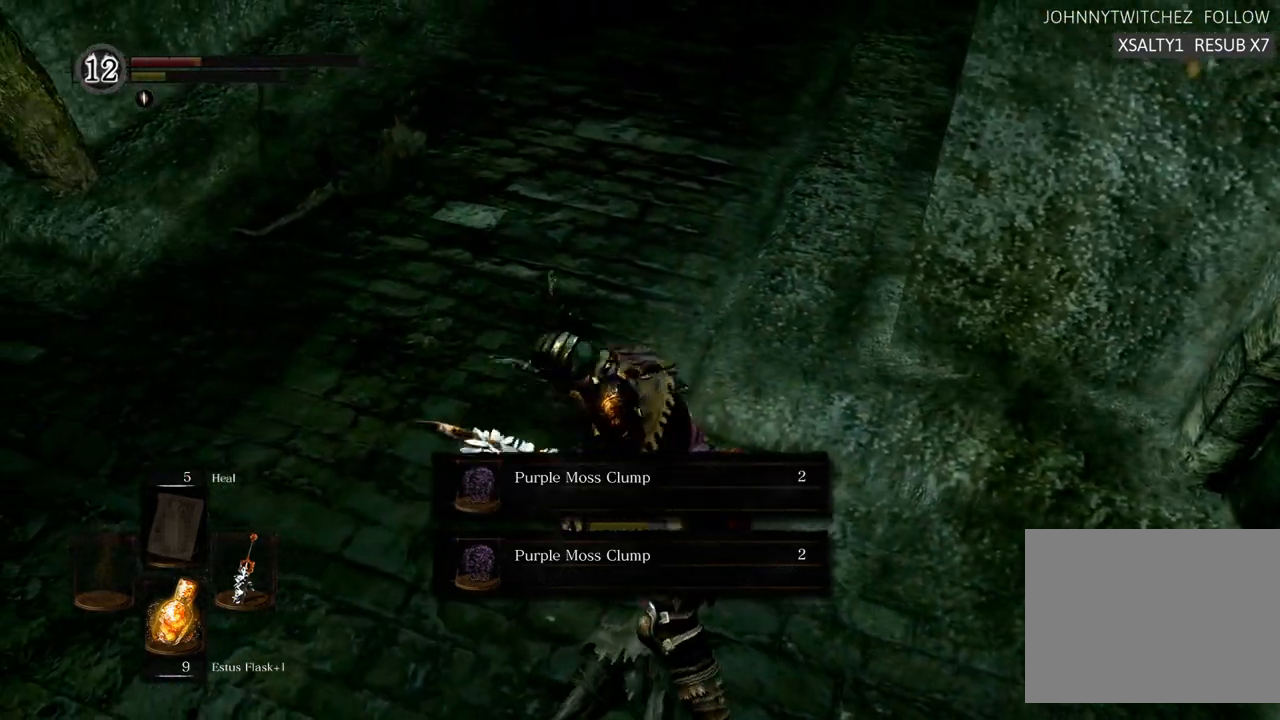
{"buttons": [], "left_stick": "down-right", "right_stick": "center", "events": [[33, "R1", "up"], [83, "CROSS", "up"], [83, "left_stick", "down-right"], [233, "CROSS", "down"], [283, "CROSS", "up"]]}
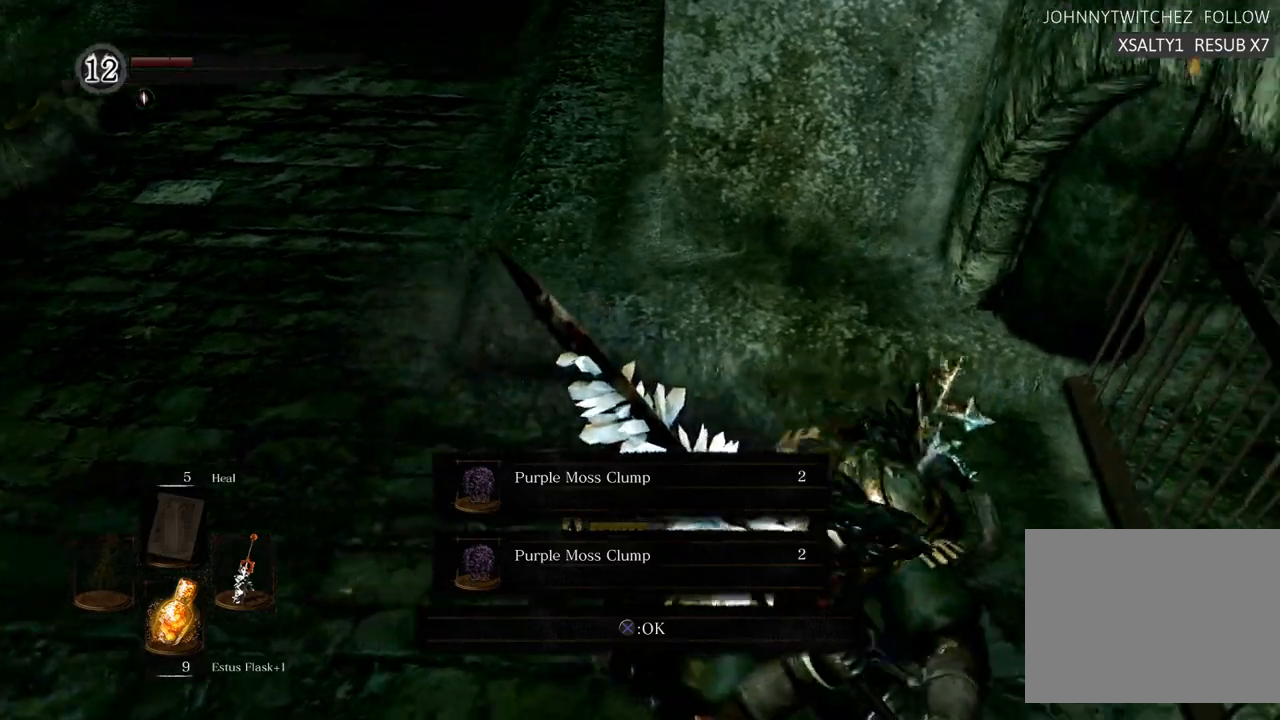
{"buttons": [], "left_stick": "up-left", "right_stick": "center", "events": [[50, "left_stick", "right"], [333, "left_stick", "up"], [433, "left_stick", "up-left"]]}
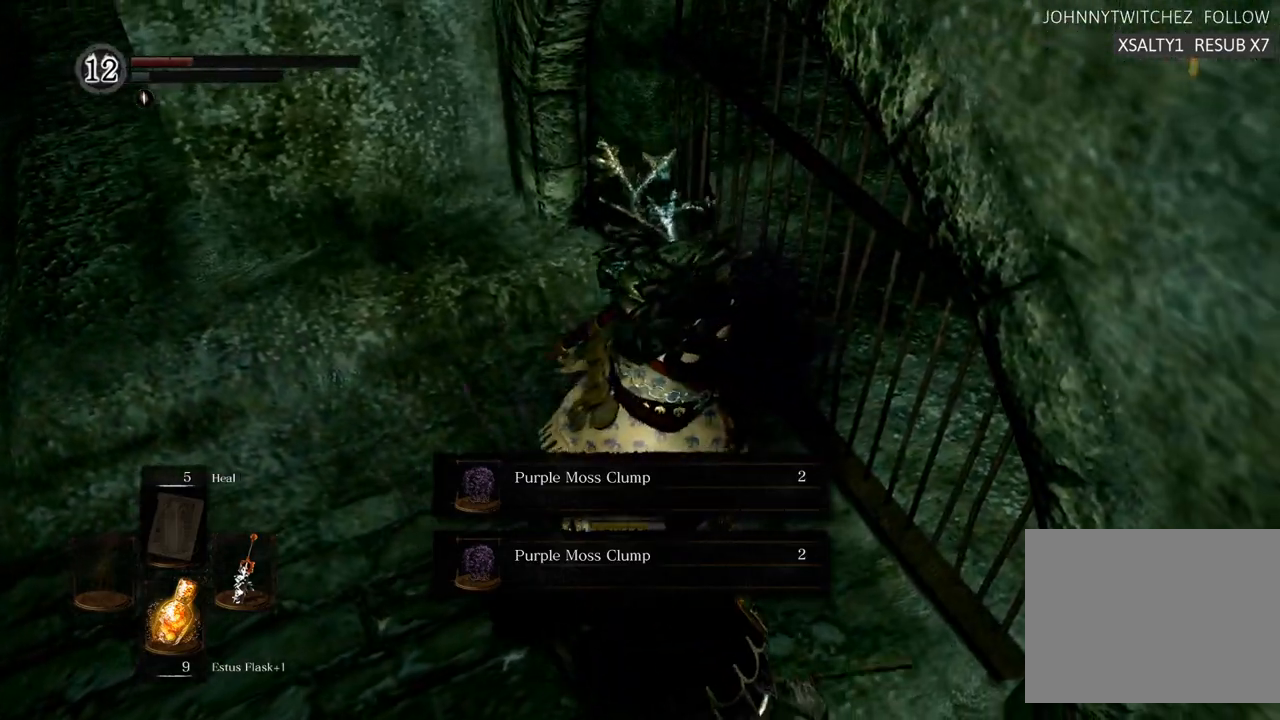
{"buttons": [], "left_stick": "center", "right_stick": "center", "events": [[33, "left_stick", "left"], [350, "left_stick", "center"], [417, "CROSS", "down"], [483, "CROSS", "up"]]}
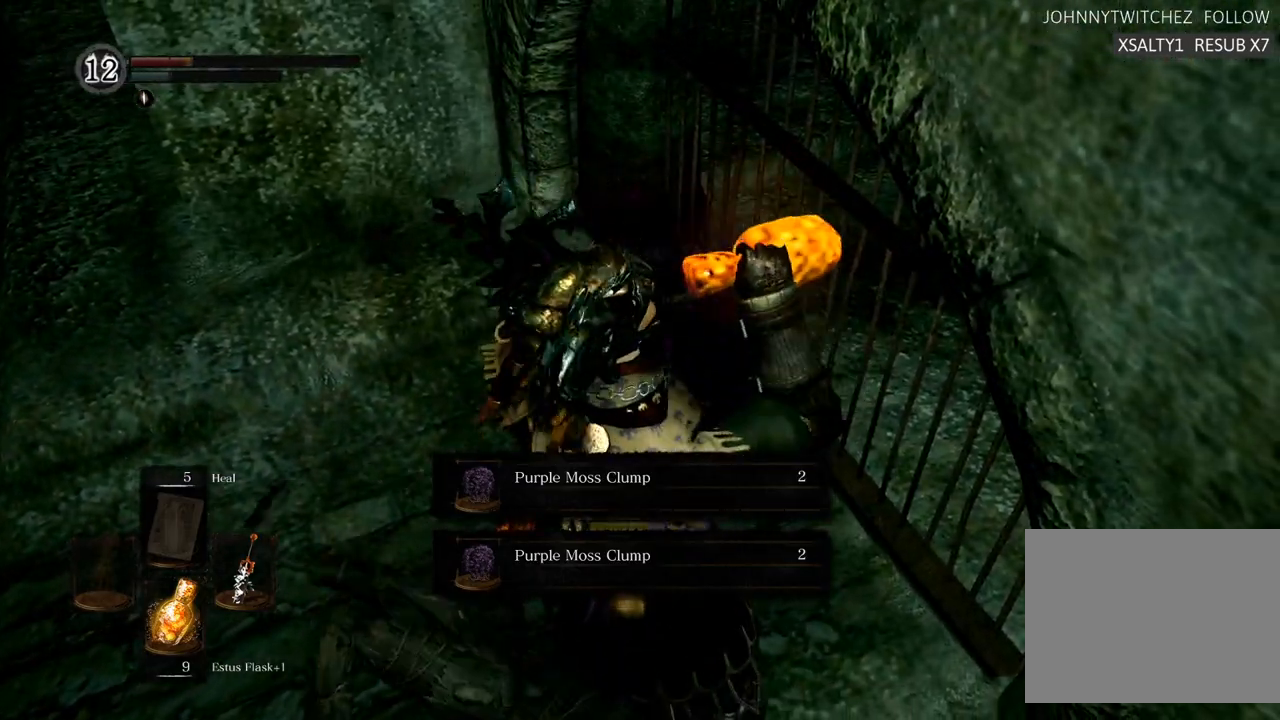
{"buttons": [], "left_stick": "center", "right_stick": "left", "events": [[367, "right_stick", "left"]]}